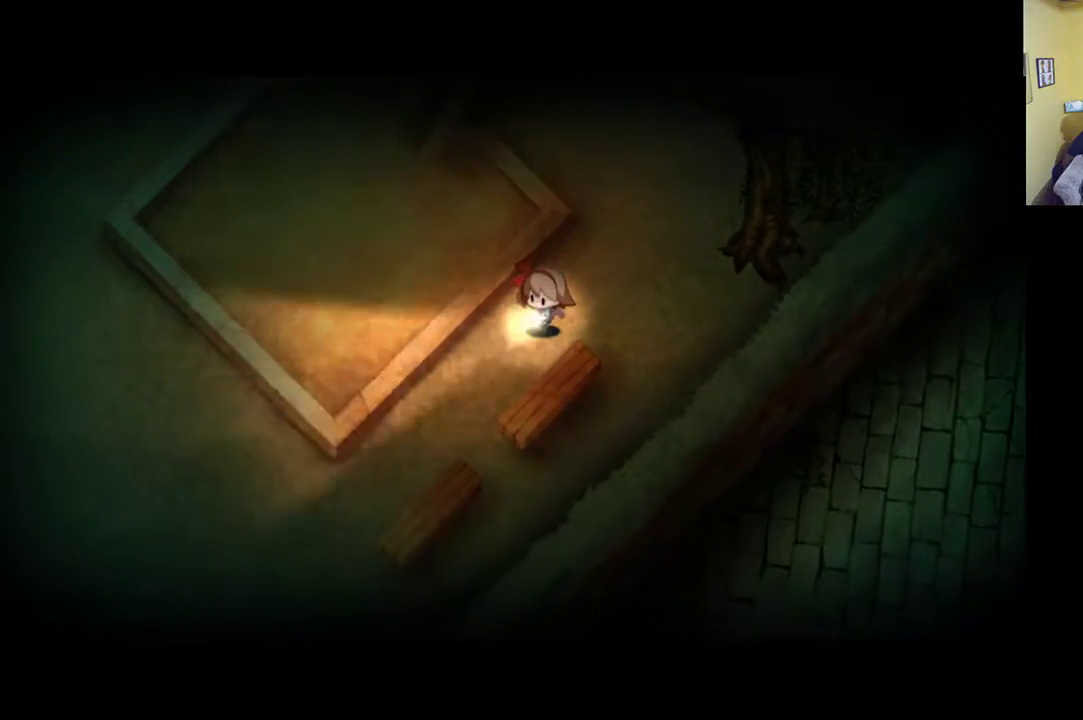
Gameplay with a controller (Xbox layout); each line is a JSON object with the inputs held at the frame after it. "events" lists button and stick changes between this image and that frame as [ms after this image, input, new state], when the widget could be followed in between.
{"buttons": [], "left_stick": "down-left", "right_stick": "center", "events": [[183, "right_stick", "center"]]}
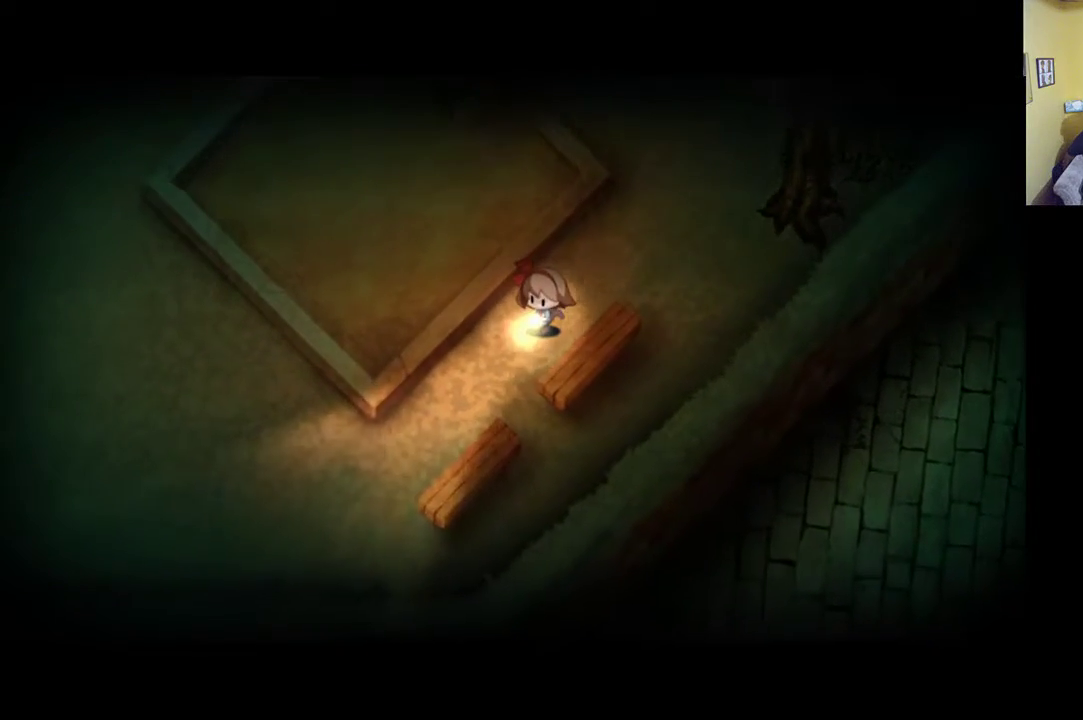
{"buttons": [], "left_stick": "down-left", "right_stick": "center", "events": []}
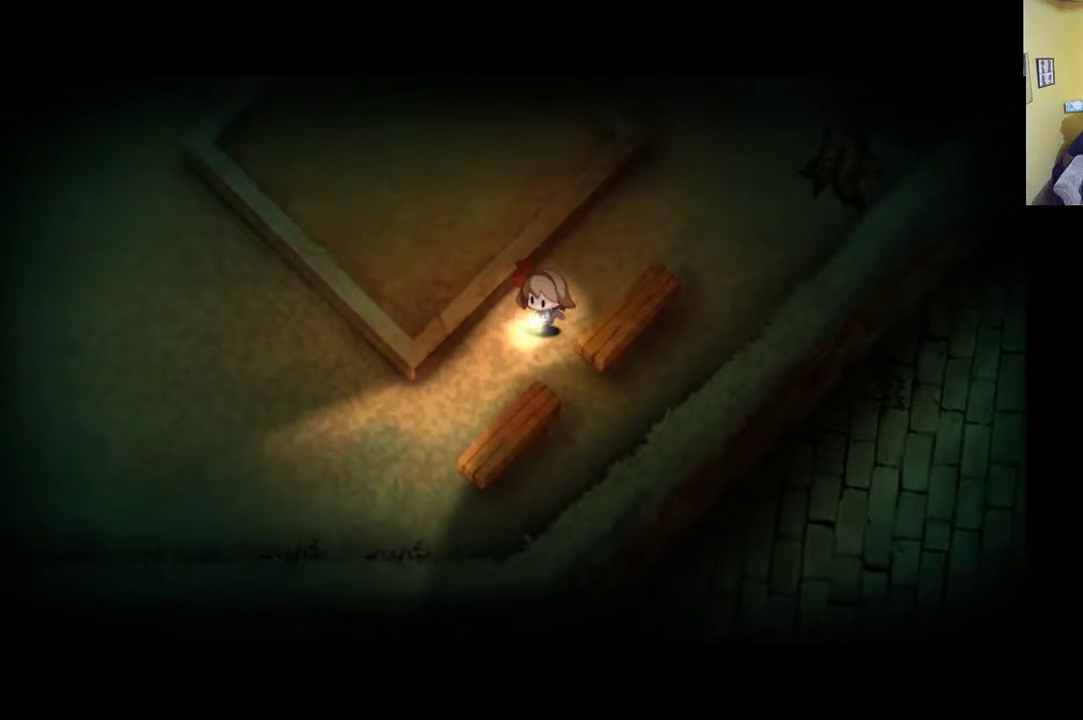
{"buttons": [], "left_stick": "left", "right_stick": "center", "events": [[50, "left_stick", "left"]]}
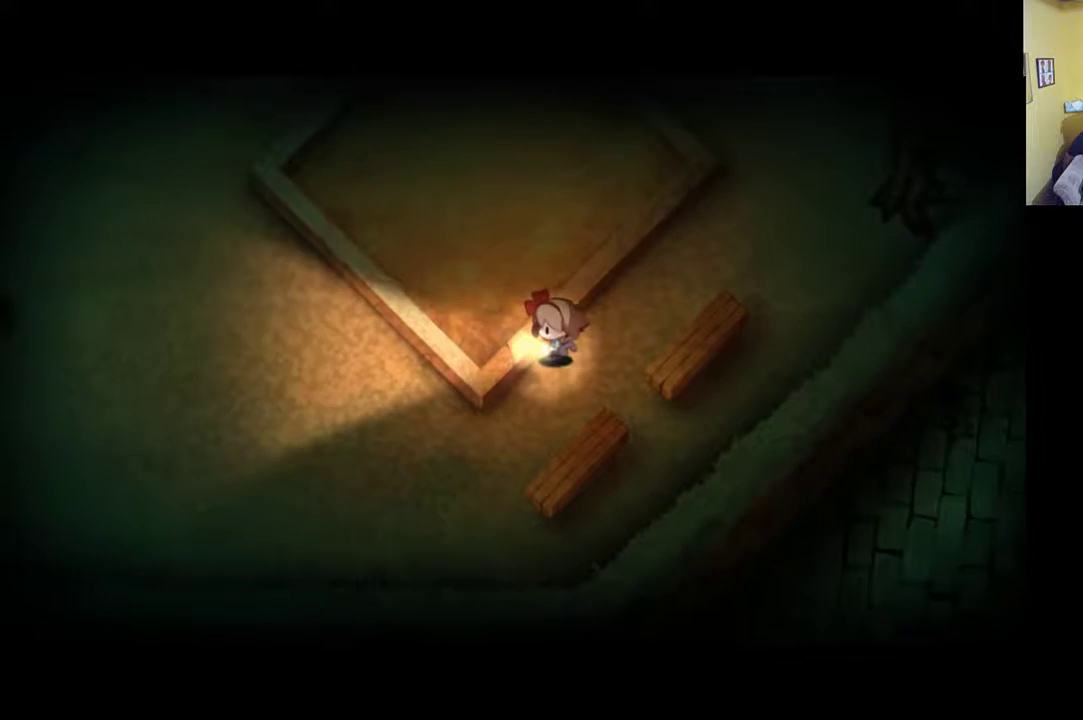
{"buttons": [], "left_stick": "left", "right_stick": "center", "events": []}
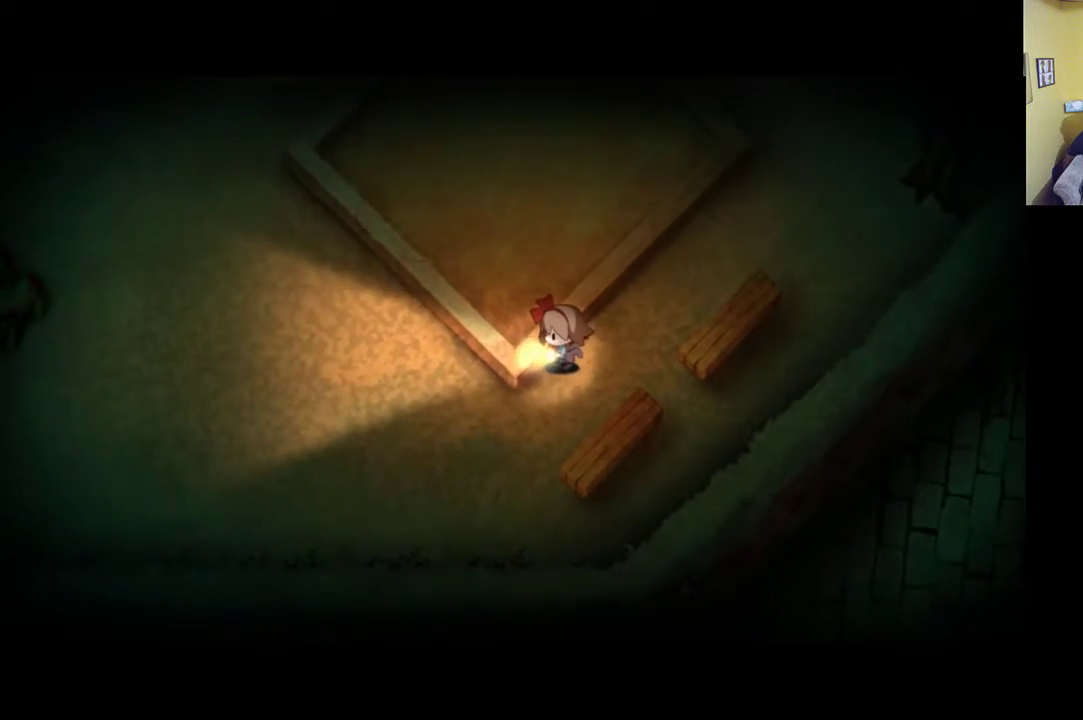
{"buttons": [], "left_stick": "left", "right_stick": "center", "events": []}
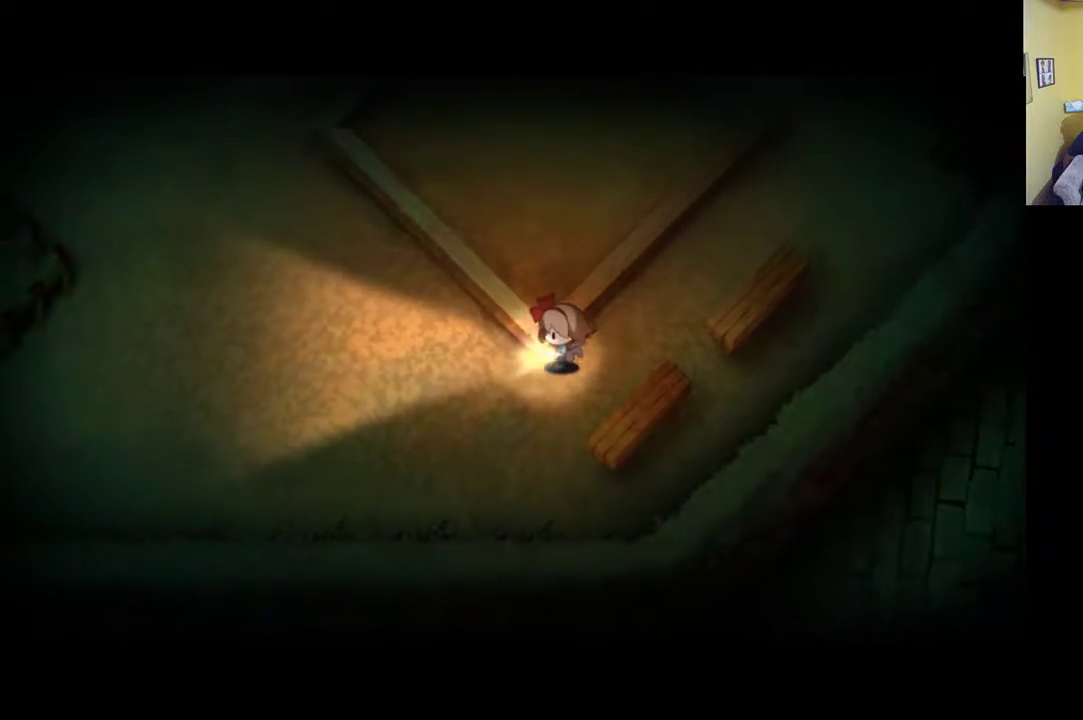
{"buttons": [], "left_stick": "up-left", "right_stick": "center", "events": [[500, "left_stick", "up-left"]]}
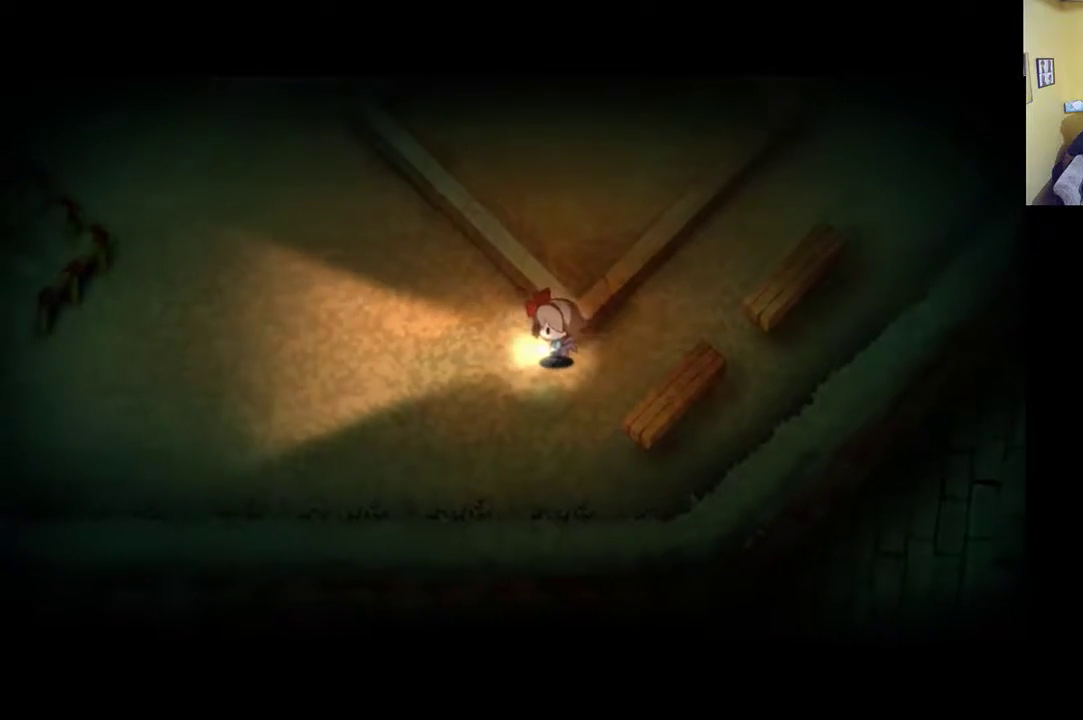
{"buttons": [], "left_stick": "up", "right_stick": "center", "events": [[183, "left_stick", "up"]]}
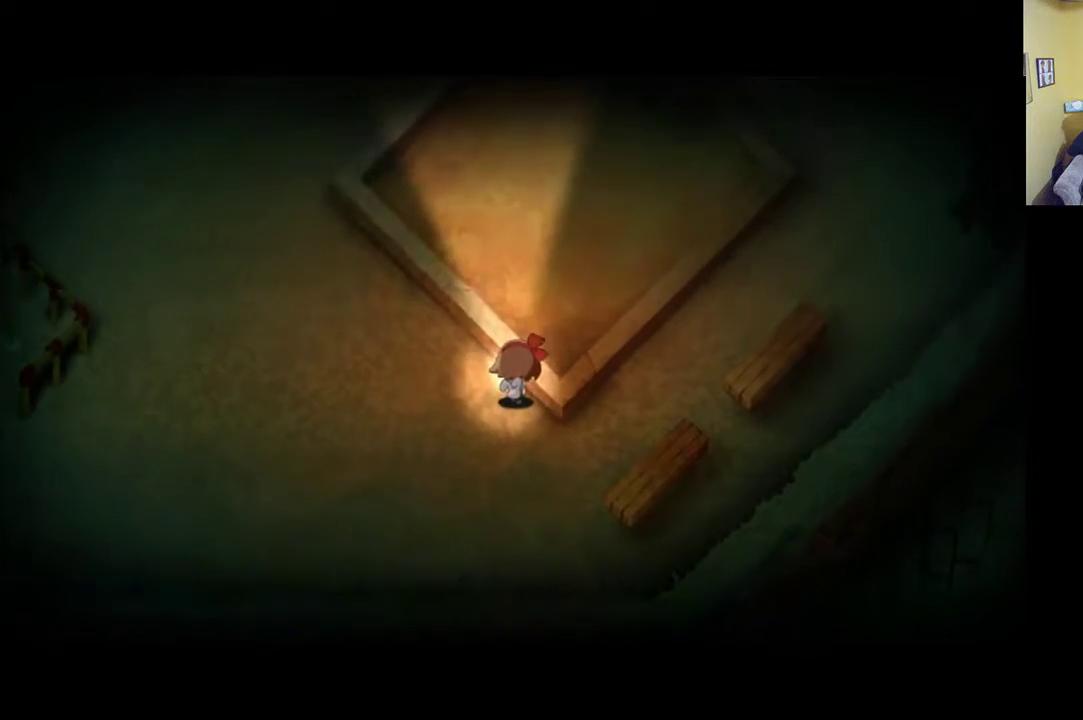
{"buttons": [], "left_stick": "up-right", "right_stick": "center", "events": [[83, "left_stick", "up-right"]]}
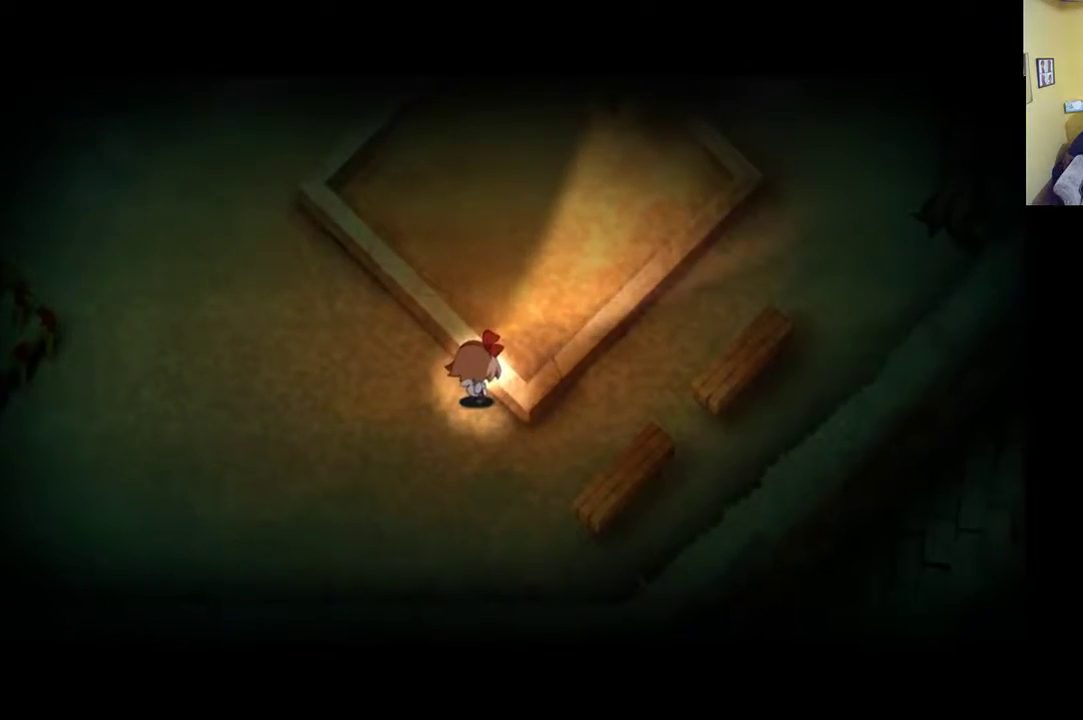
{"buttons": [], "left_stick": "center", "right_stick": "center", "events": [[150, "left_stick", "center"]]}
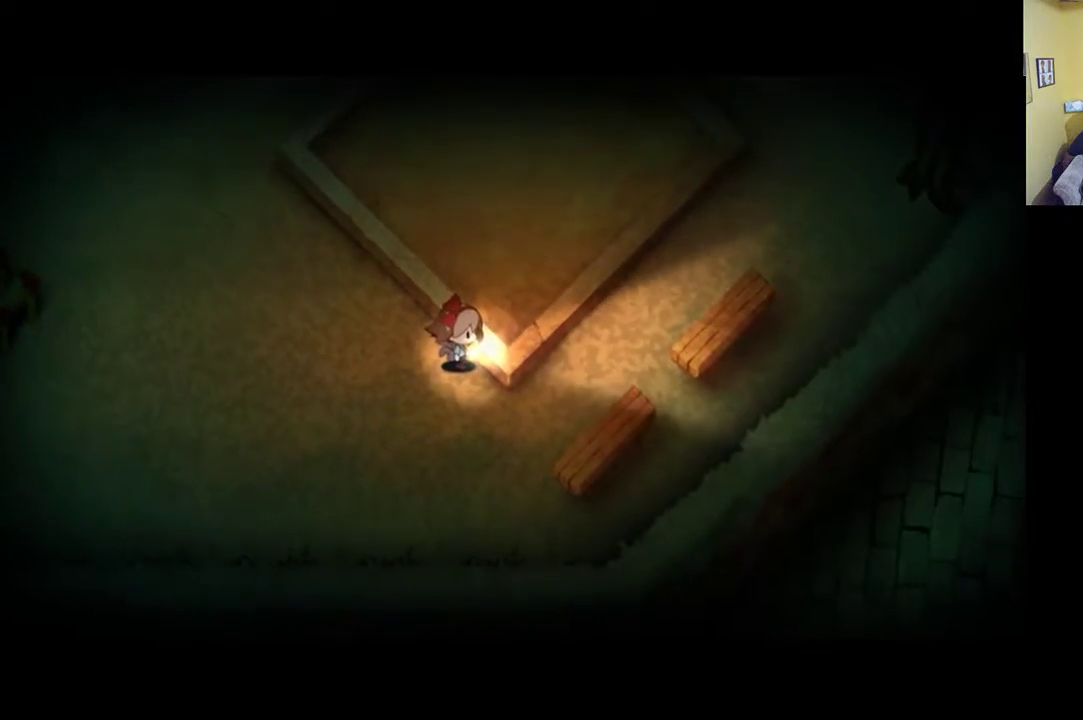
{"buttons": [], "left_stick": "left", "right_stick": "center", "events": [[67, "left_stick", "up"], [217, "left_stick", "up-left"], [350, "left_stick", "left"]]}
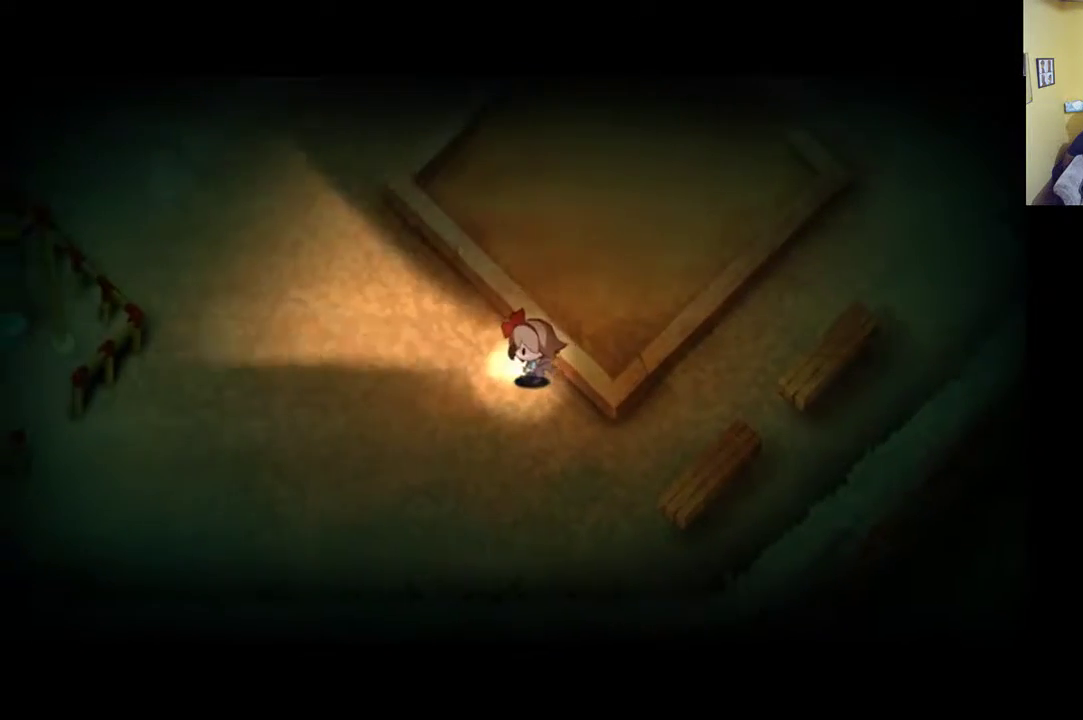
{"buttons": ["R1"], "left_stick": "up-left", "right_stick": "center", "events": [[383, "left_stick", "up-left"], [417, "R1", "down"]]}
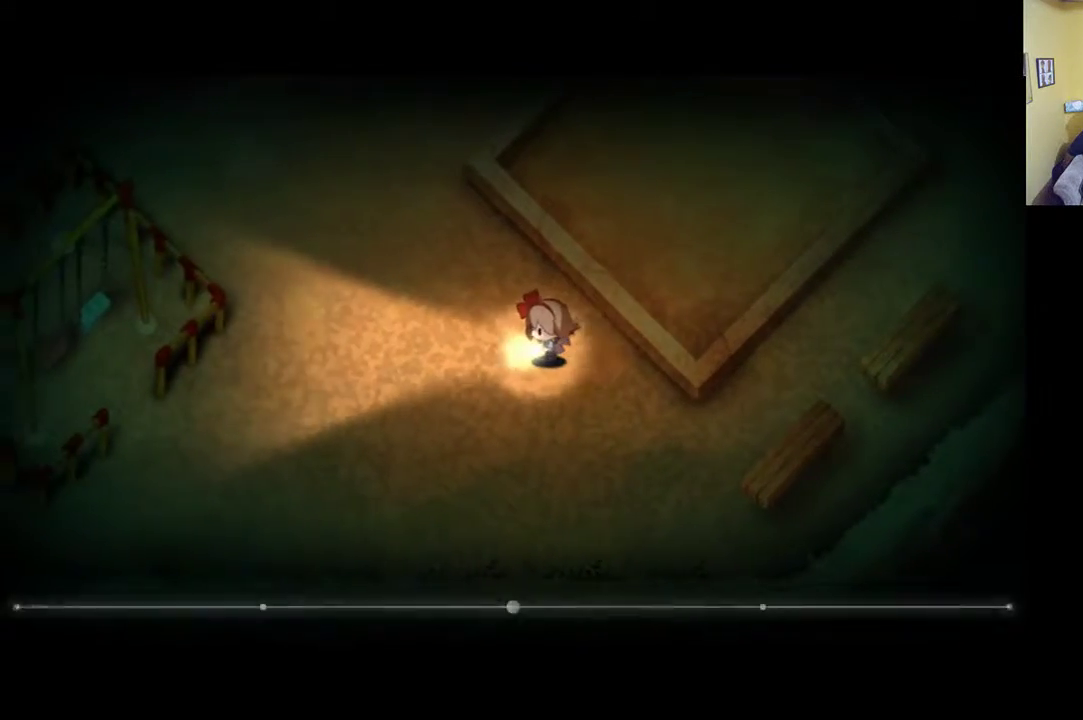
{"buttons": [], "left_stick": "up-left", "right_stick": "center", "events": [[450, "R1", "up"]]}
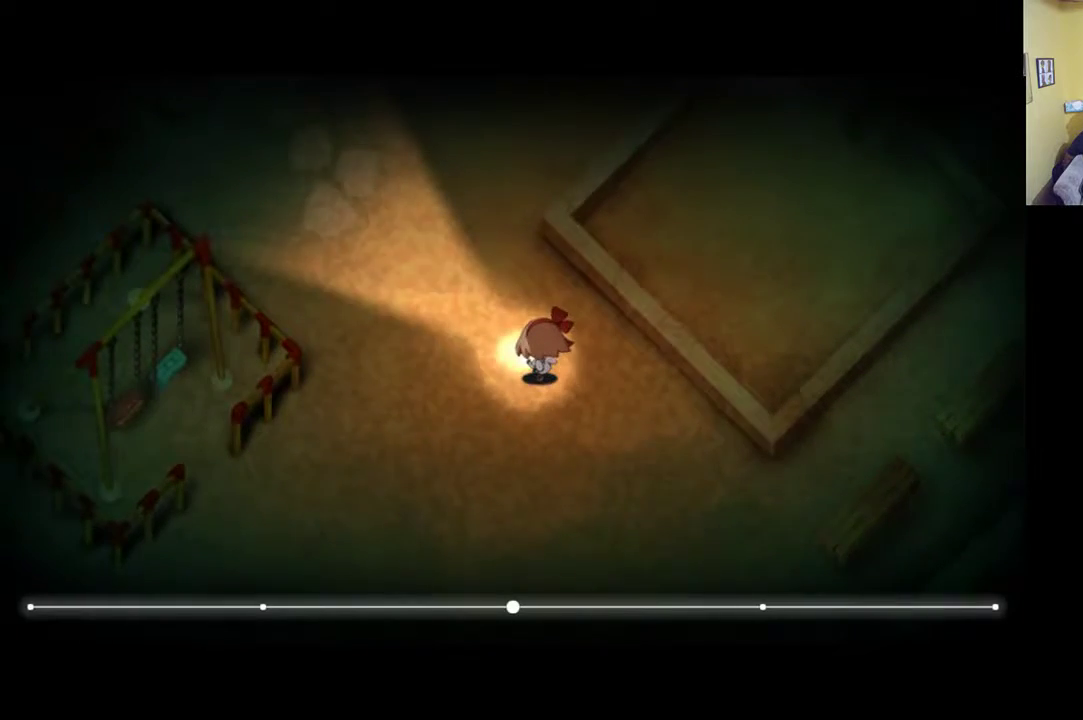
{"buttons": ["R1"], "left_stick": "up-left", "right_stick": "center", "events": [[417, "R1", "down"]]}
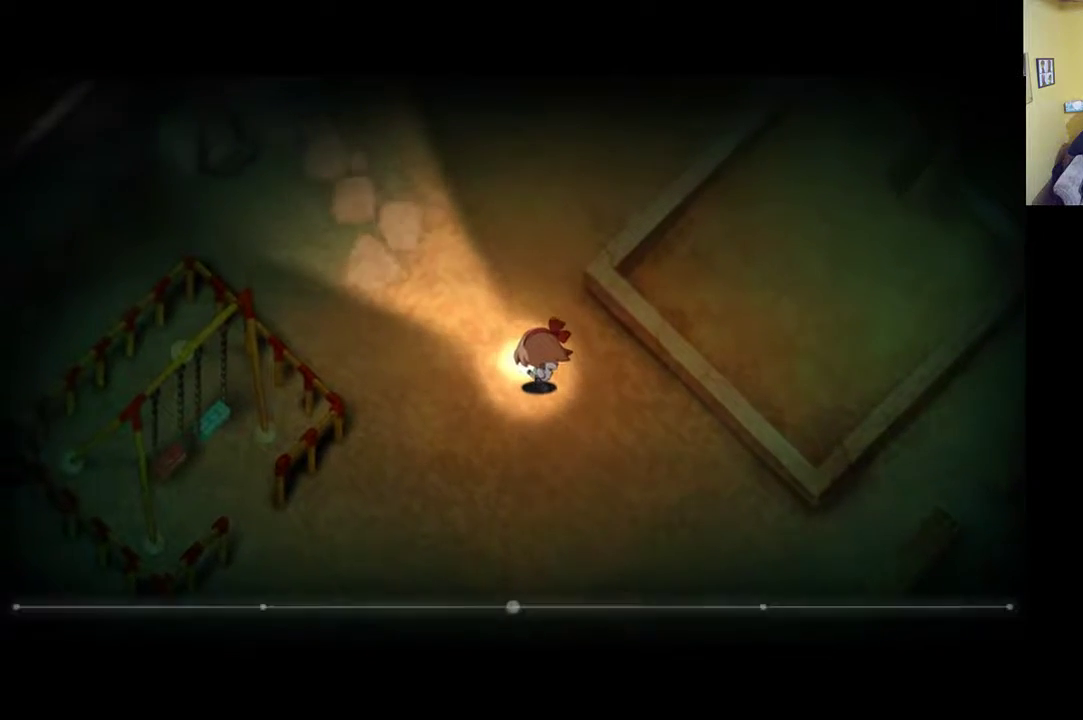
{"buttons": ["R1"], "left_stick": "up-left", "right_stick": "center", "events": []}
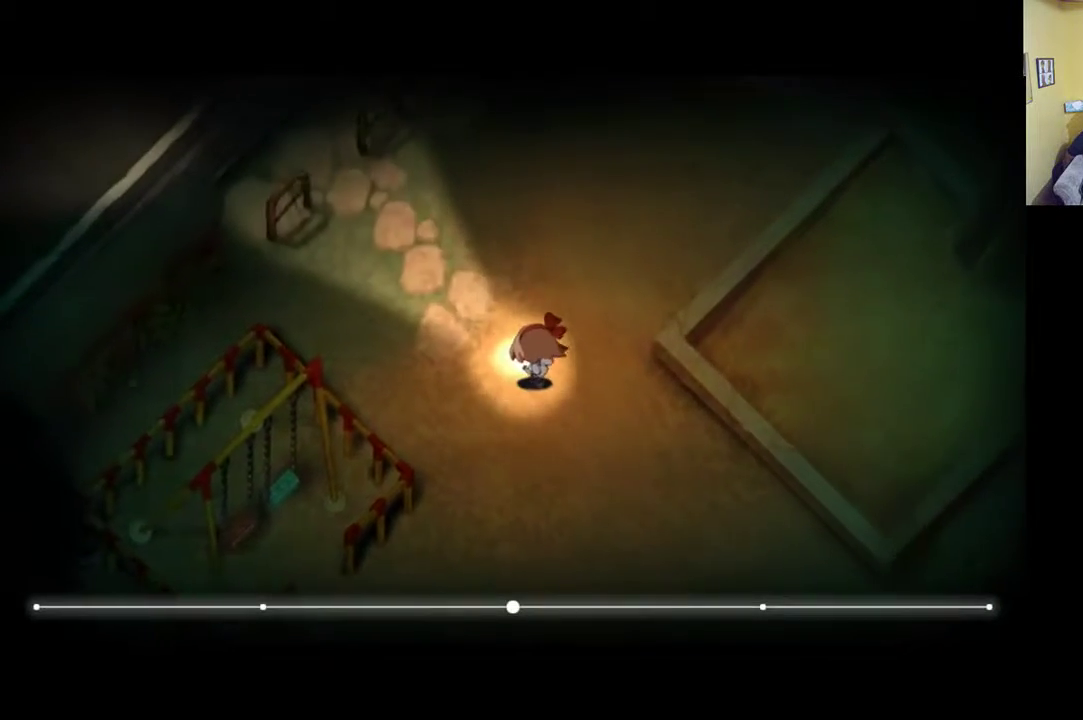
{"buttons": ["R1"], "left_stick": "up-left", "right_stick": "center", "events": [[33, "R1", "up"], [383, "R1", "down"]]}
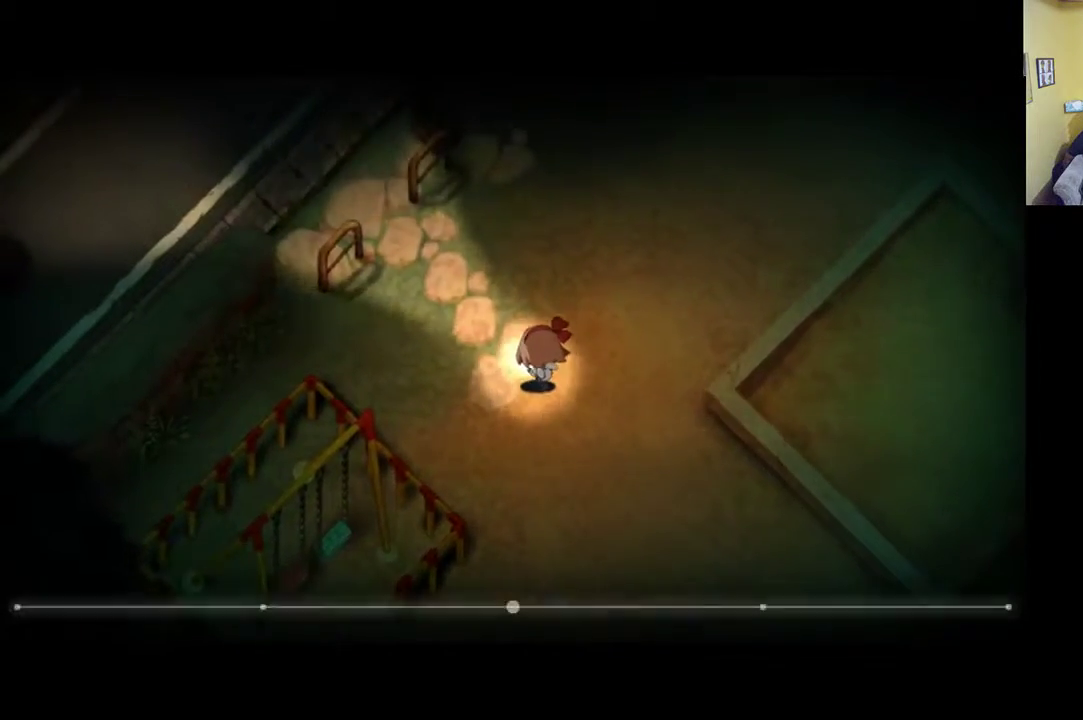
{"buttons": ["R1"], "left_stick": "up-left", "right_stick": "center", "events": []}
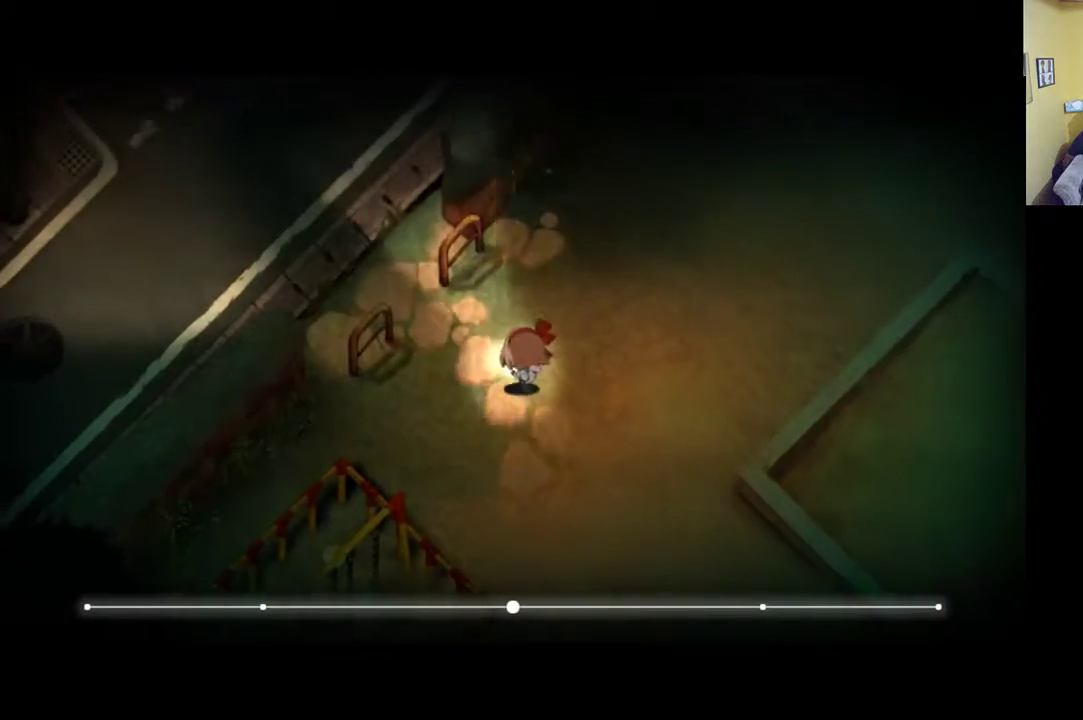
{"buttons": [], "left_stick": "left", "right_stick": "center", "events": [[117, "R1", "up"], [417, "left_stick", "left"]]}
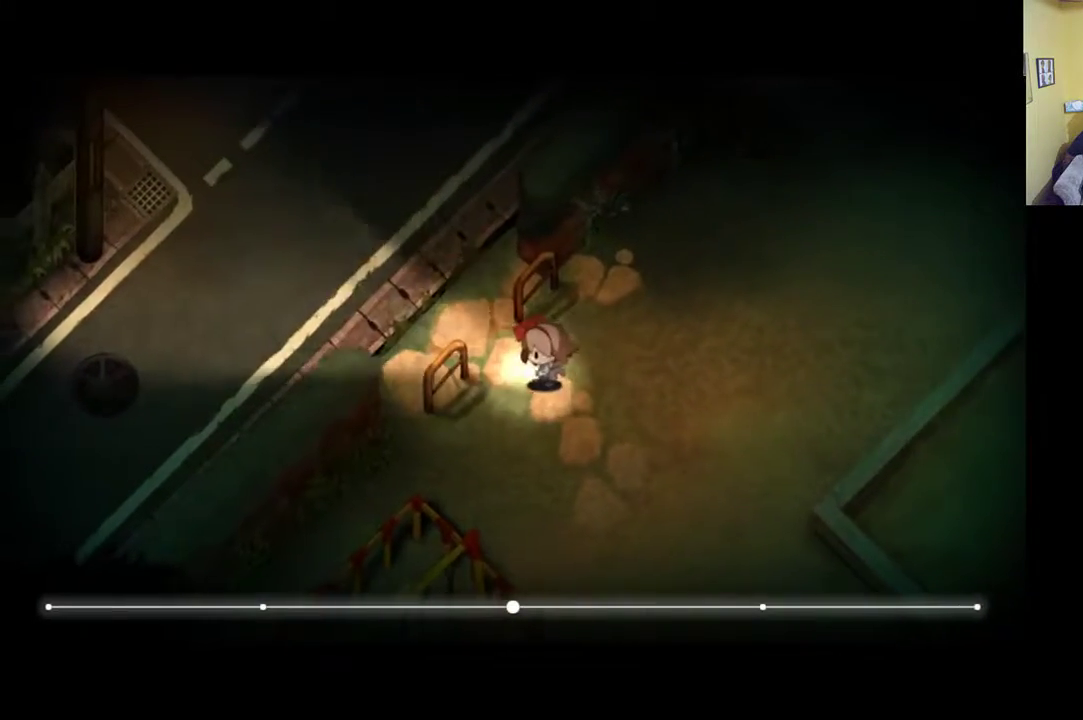
{"buttons": [], "left_stick": "center", "right_stick": "center", "events": [[283, "left_stick", "up"], [483, "left_stick", "center"]]}
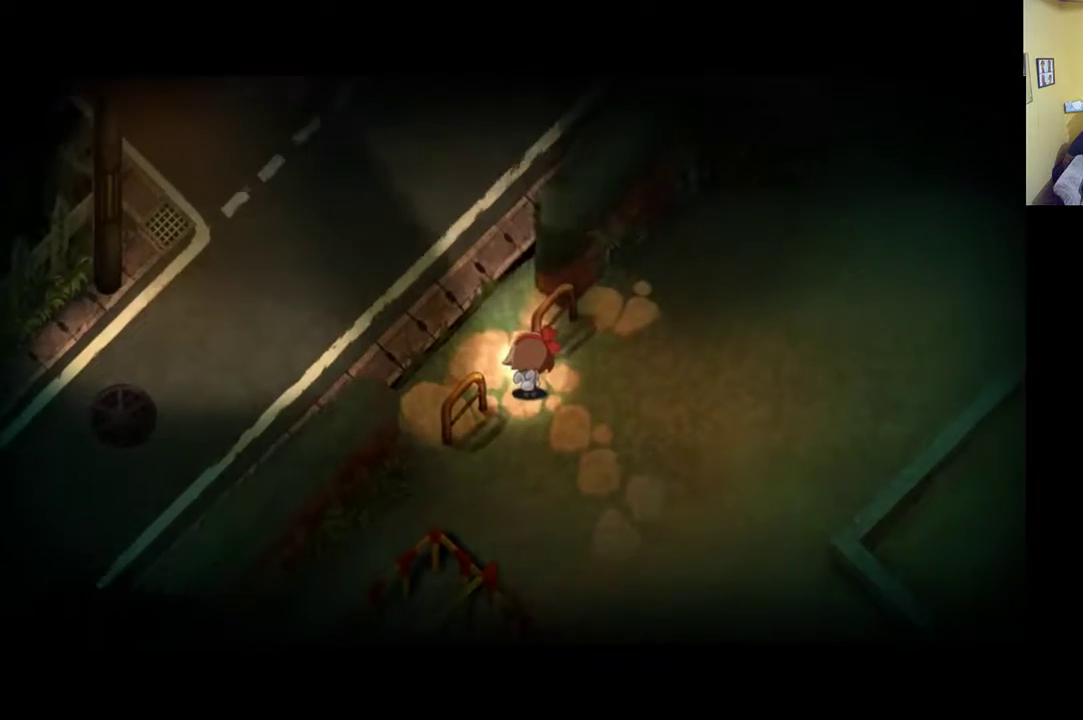
{"buttons": [], "left_stick": "center", "right_stick": "center", "events": []}
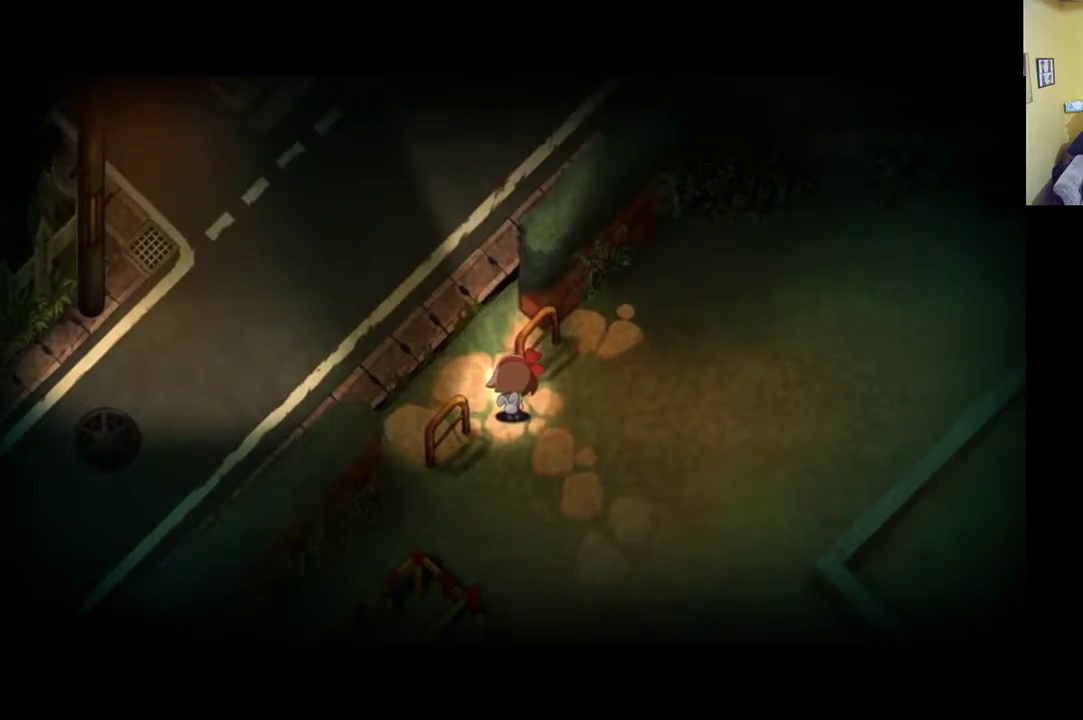
{"buttons": [], "left_stick": "center", "right_stick": "center", "events": [[50, "left_stick", "up-left"], [183, "left_stick", "center"]]}
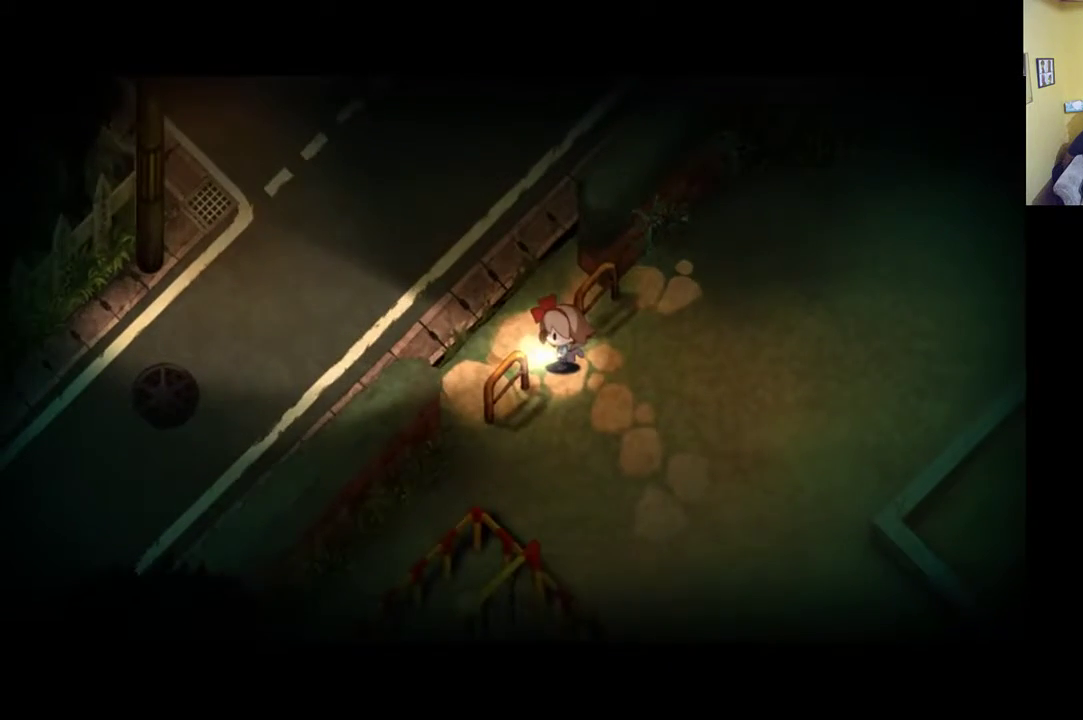
{"buttons": [], "left_stick": "center", "right_stick": "center", "events": []}
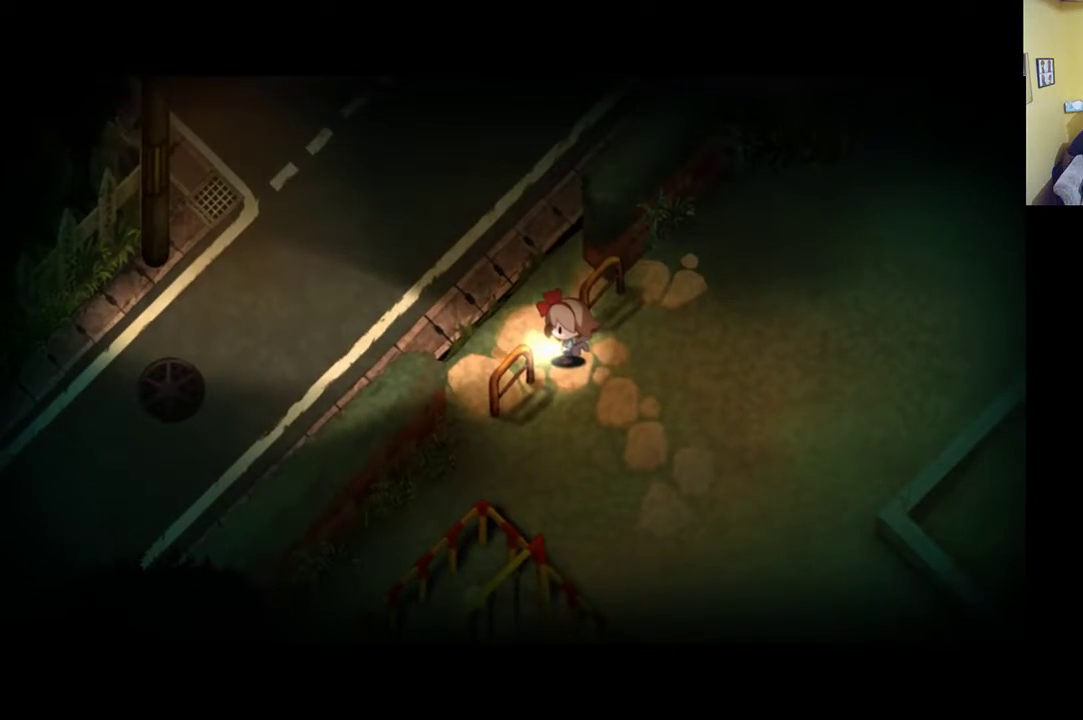
{"buttons": [], "left_stick": "center", "right_stick": "up", "events": [[383, "right_stick", "up"]]}
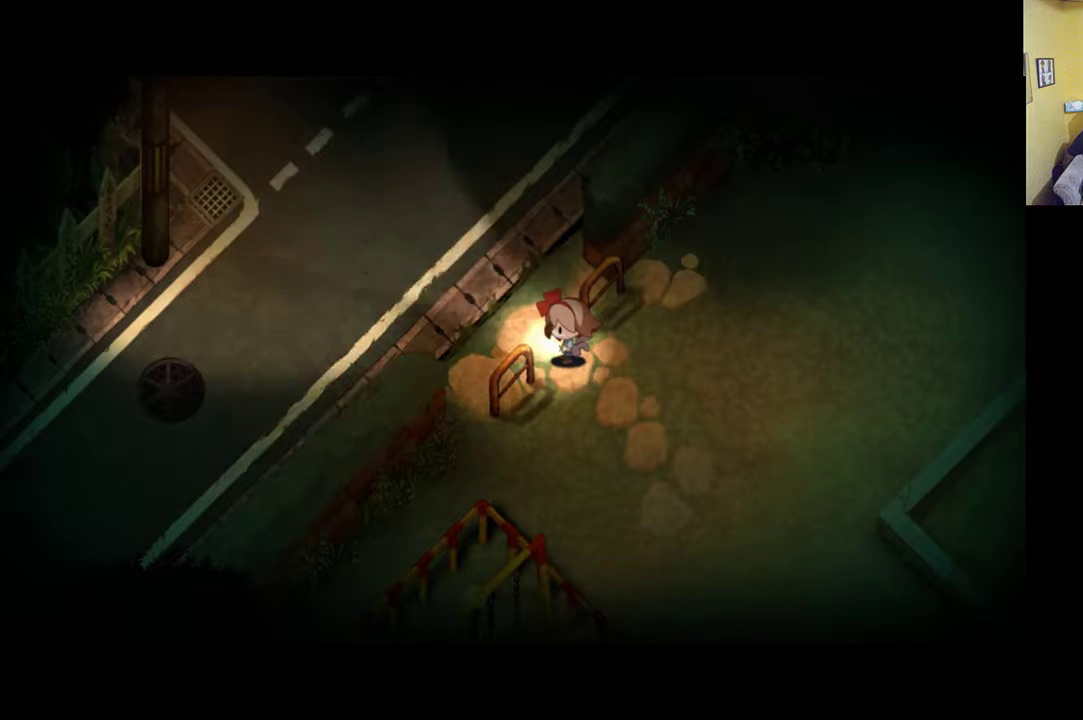
{"buttons": [], "left_stick": "center", "right_stick": "up-right", "events": [[67, "right_stick", "up-right"]]}
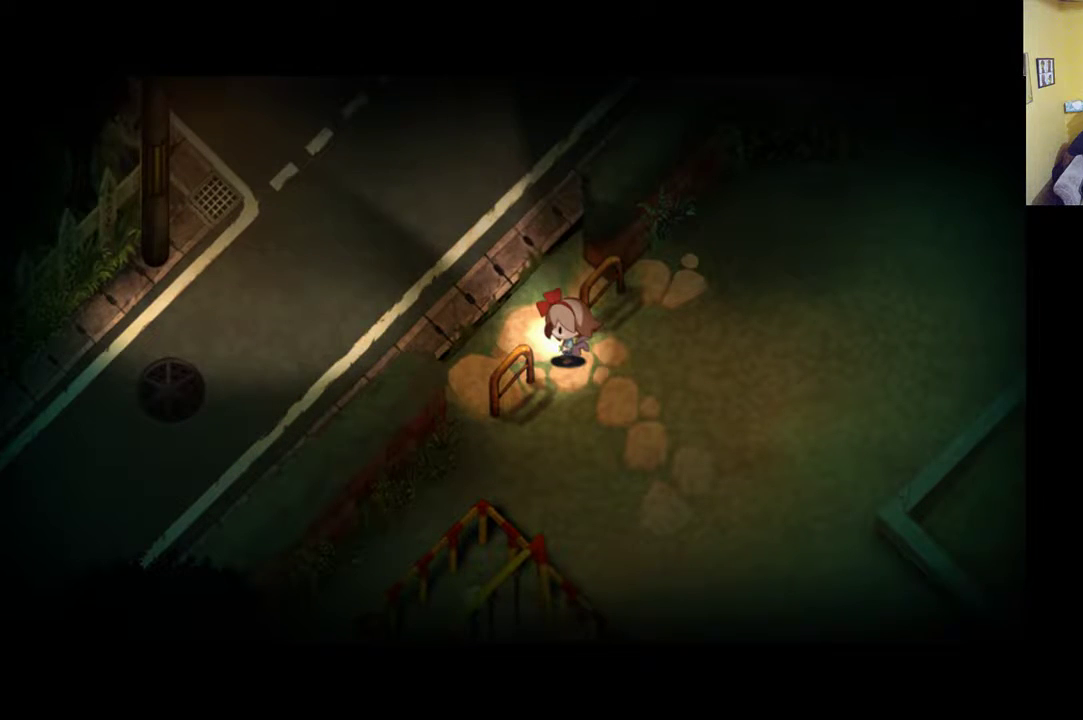
{"buttons": [], "left_stick": "center", "right_stick": "down", "events": [[17, "right_stick", "center"], [83, "right_stick", "left"], [183, "right_stick", "down-left"], [350, "right_stick", "down"]]}
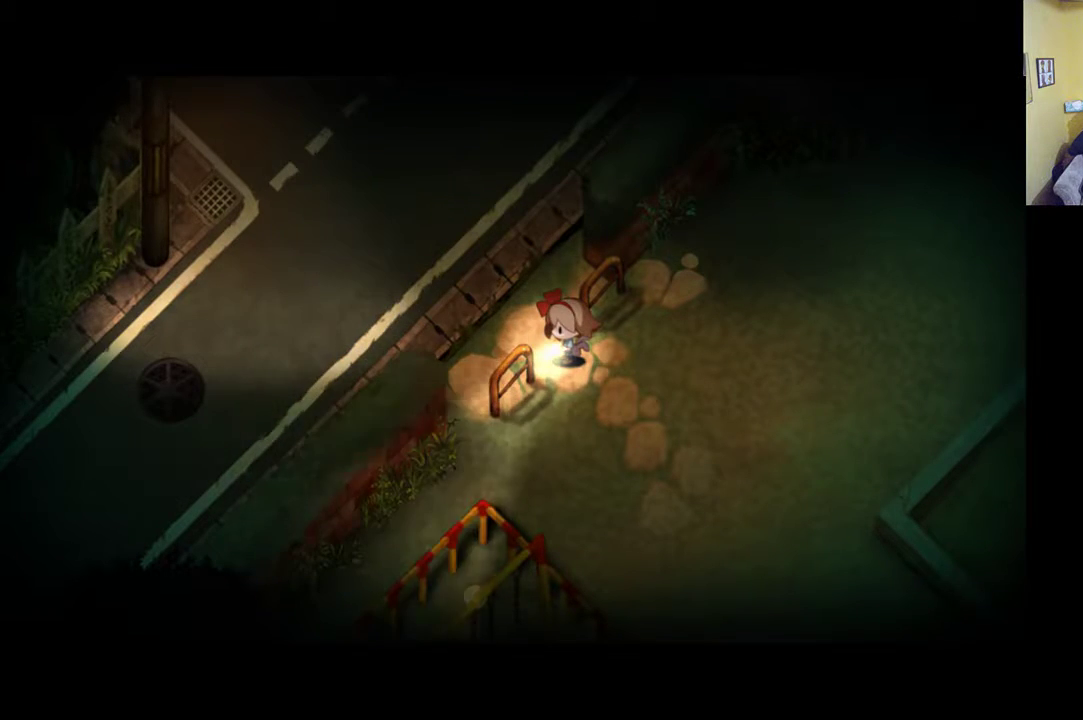
{"buttons": [], "left_stick": "center", "right_stick": "center", "events": [[117, "right_stick", "center"], [383, "left_stick", "up"], [483, "left_stick", "center"]]}
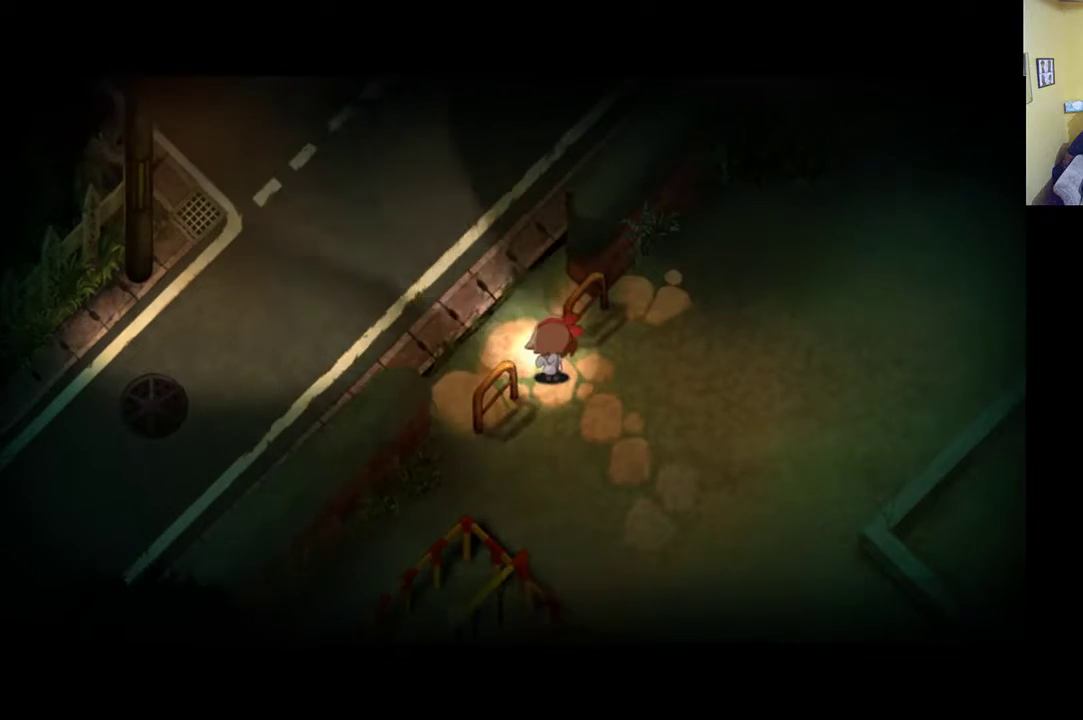
{"buttons": [], "left_stick": "center", "right_stick": "center", "events": []}
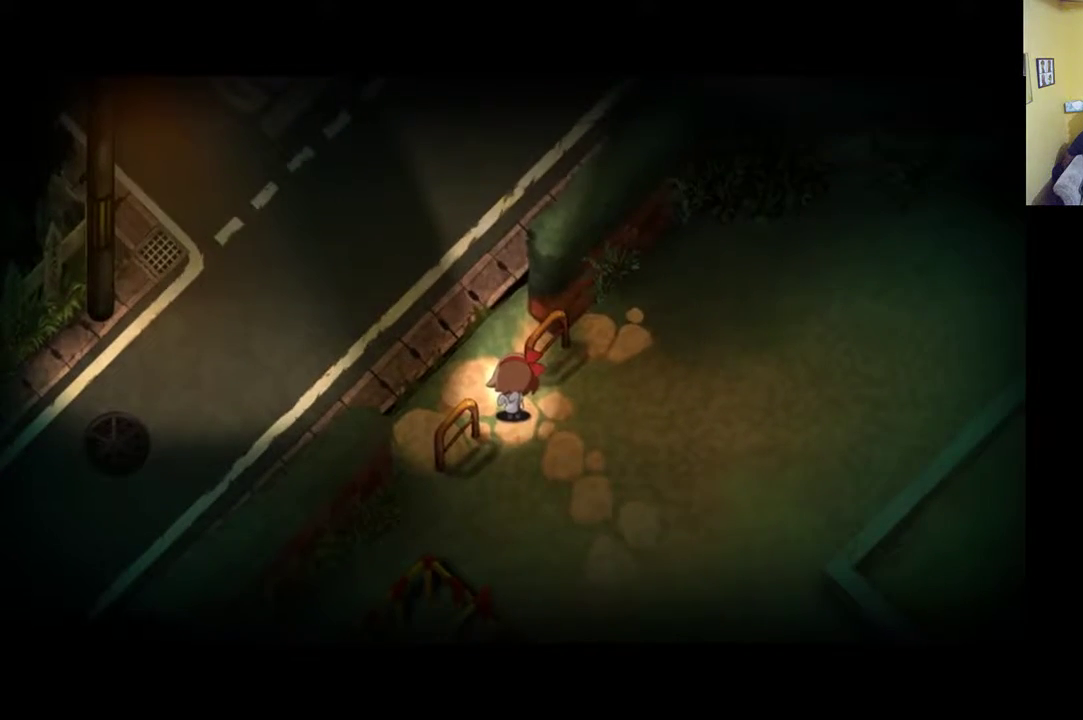
{"buttons": ["START"], "left_stick": "center", "right_stick": "center", "events": [[50, "left_stick", "up-left"], [133, "left_stick", "center"], [383, "START", "down"]]}
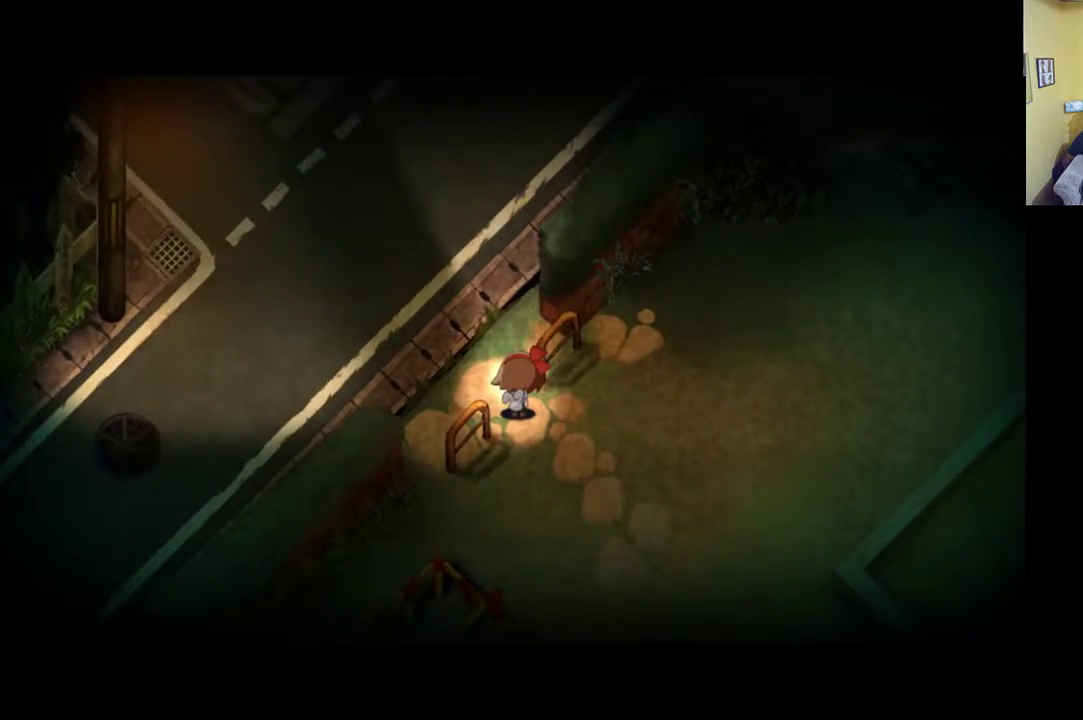
{"buttons": [], "left_stick": "center", "right_stick": "center", "events": [[100, "START", "up"]]}
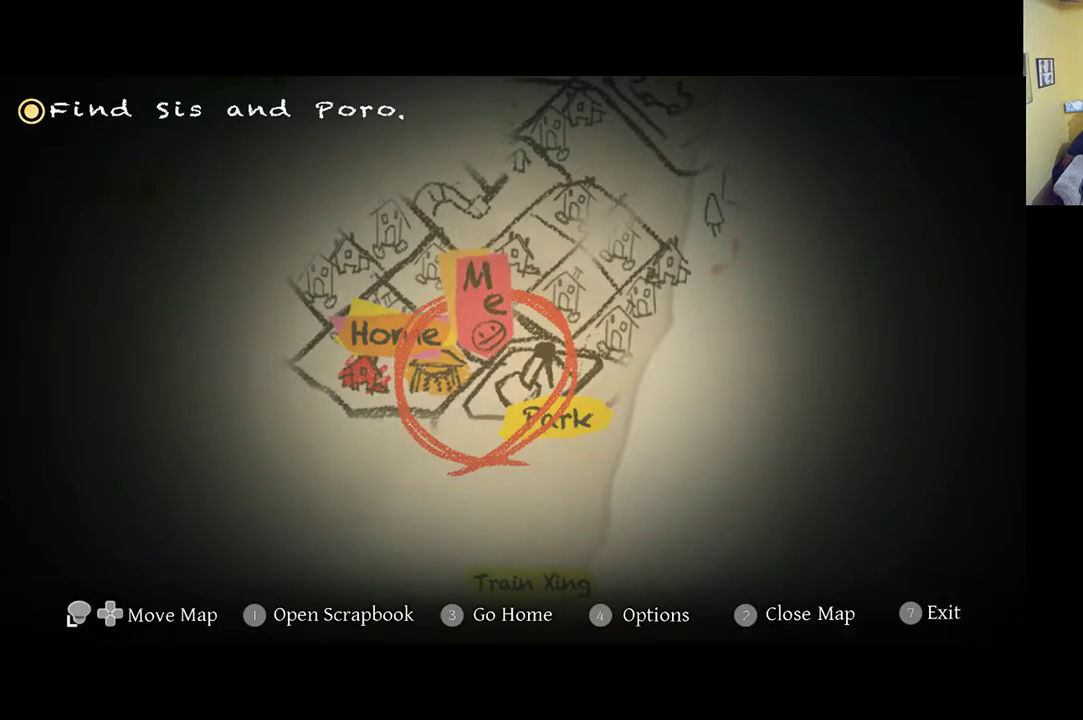
{"buttons": [], "left_stick": "center", "right_stick": "center", "events": []}
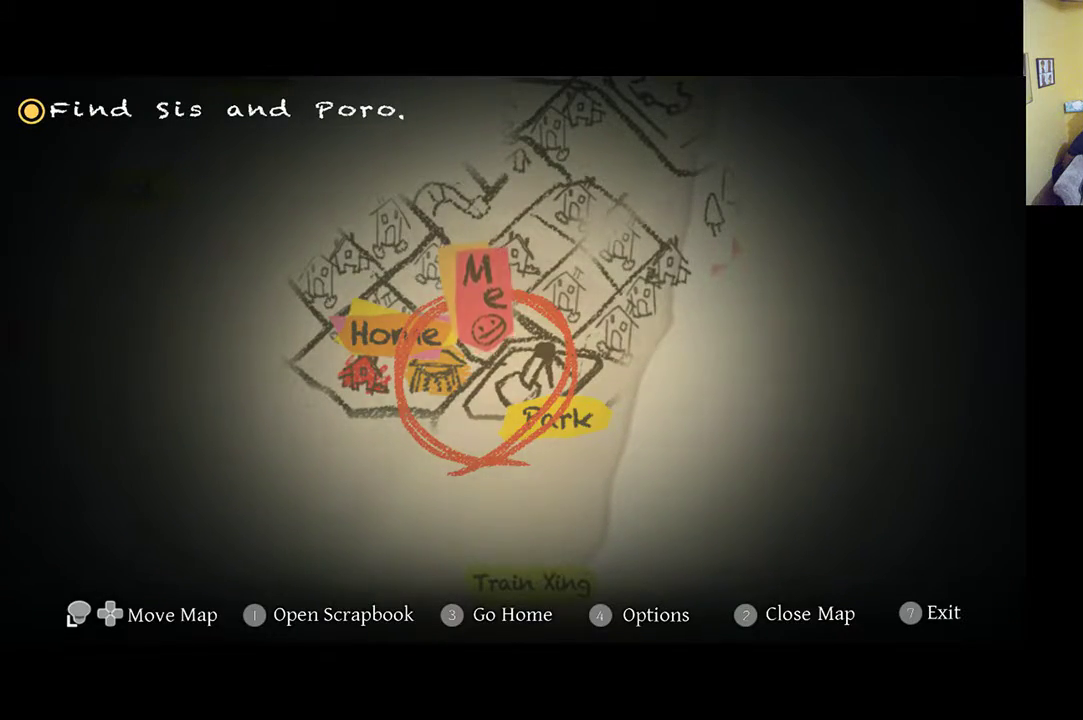
{"buttons": [], "left_stick": "center", "right_stick": "center", "events": []}